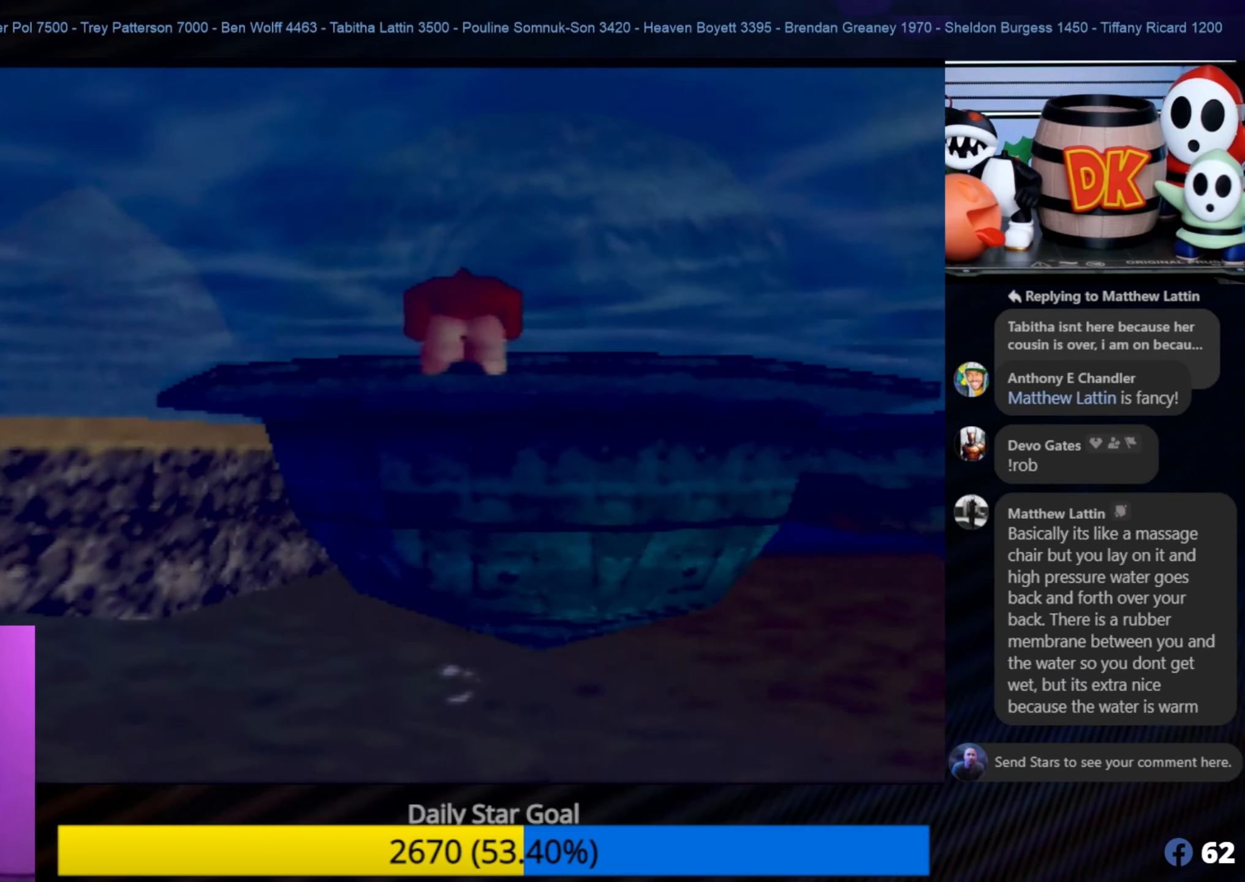
Gameplay with a controller (Nintendo layout); each line is a JSON object with the inputs held at the frame after it. "events" lists button and stick changes between this image and that frame as [ms after this image, input, new state], when the widget could be followed in between. Not read: L1 L3 R3.
{"buttons": ["A"], "left_stick": "down", "events": [[100, "A", "up"], [167, "A", "down"], [250, "A", "up"], [300, "A", "down"], [300, "left_stick", "down"]]}
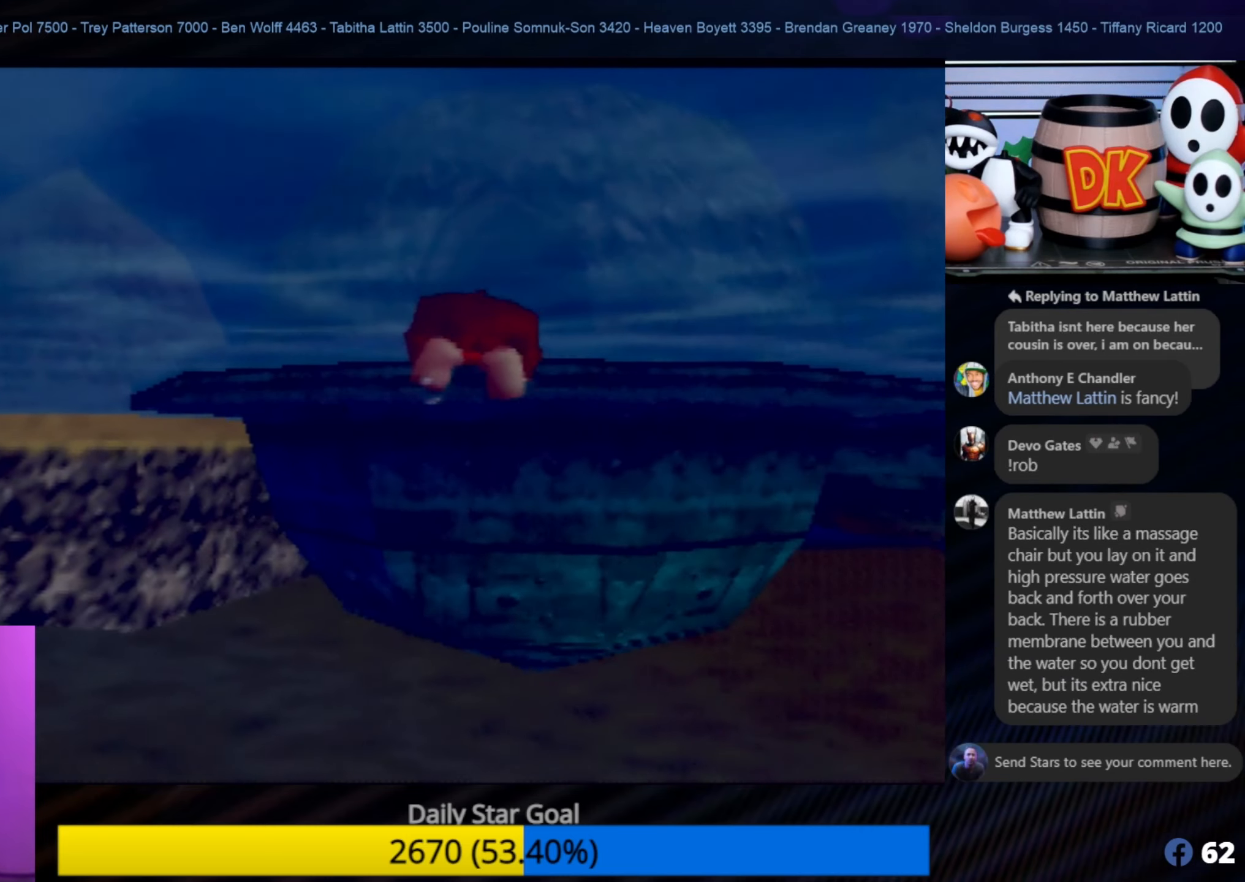
{"buttons": ["C_LEFT"], "left_stick": "center", "events": [[33, "A", "up"], [83, "A", "down"], [167, "A", "up"], [267, "A", "down"], [267, "left_stick", "center"], [383, "A", "up"], [450, "A", "down"], [483, "A", "up"], [483, "C_LEFT", "down"]]}
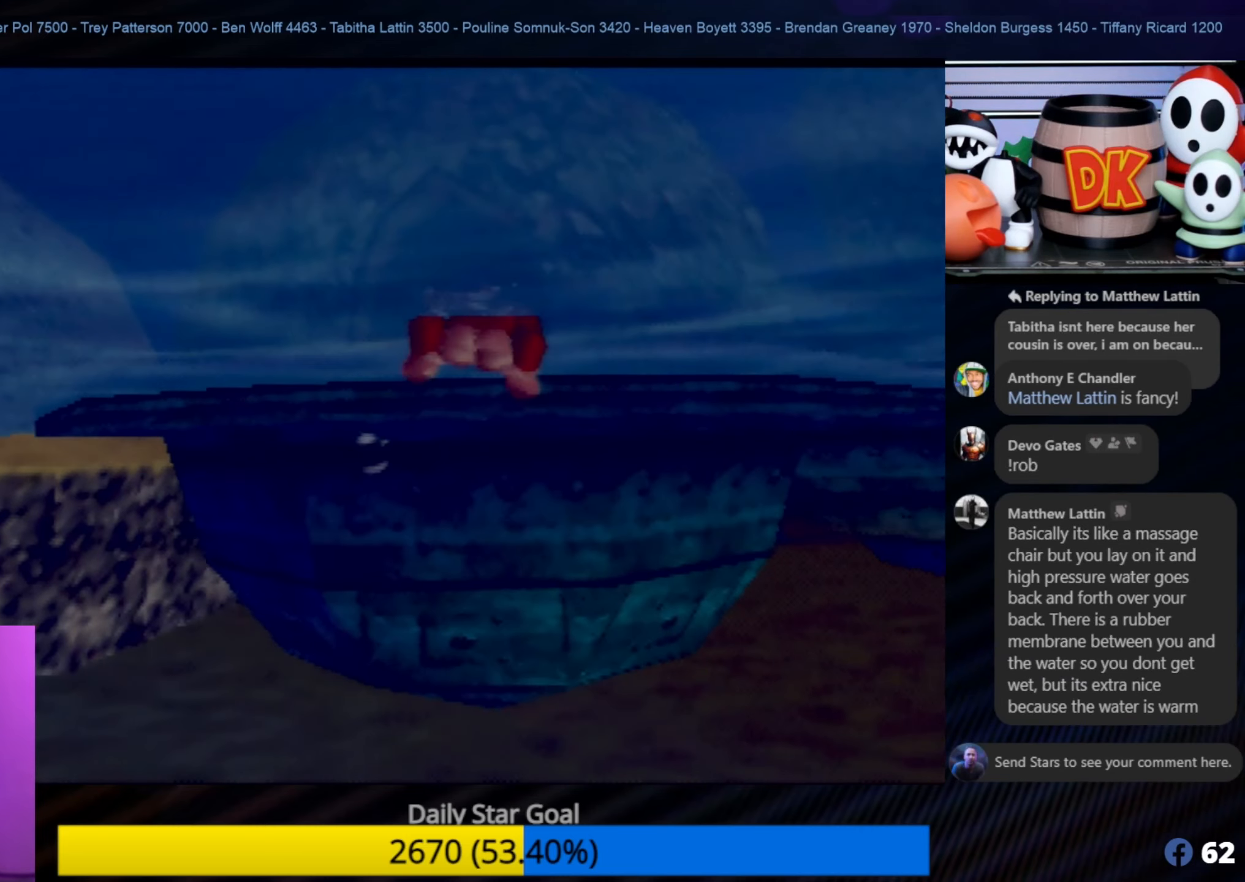
{"buttons": ["A"], "left_stick": "down", "events": [[50, "A", "down"], [50, "C_LEFT", "up"], [83, "A", "up"], [167, "A", "down"], [217, "A", "up"], [300, "A", "down"], [417, "A", "up"], [450, "A", "down"], [450, "left_stick", "down"]]}
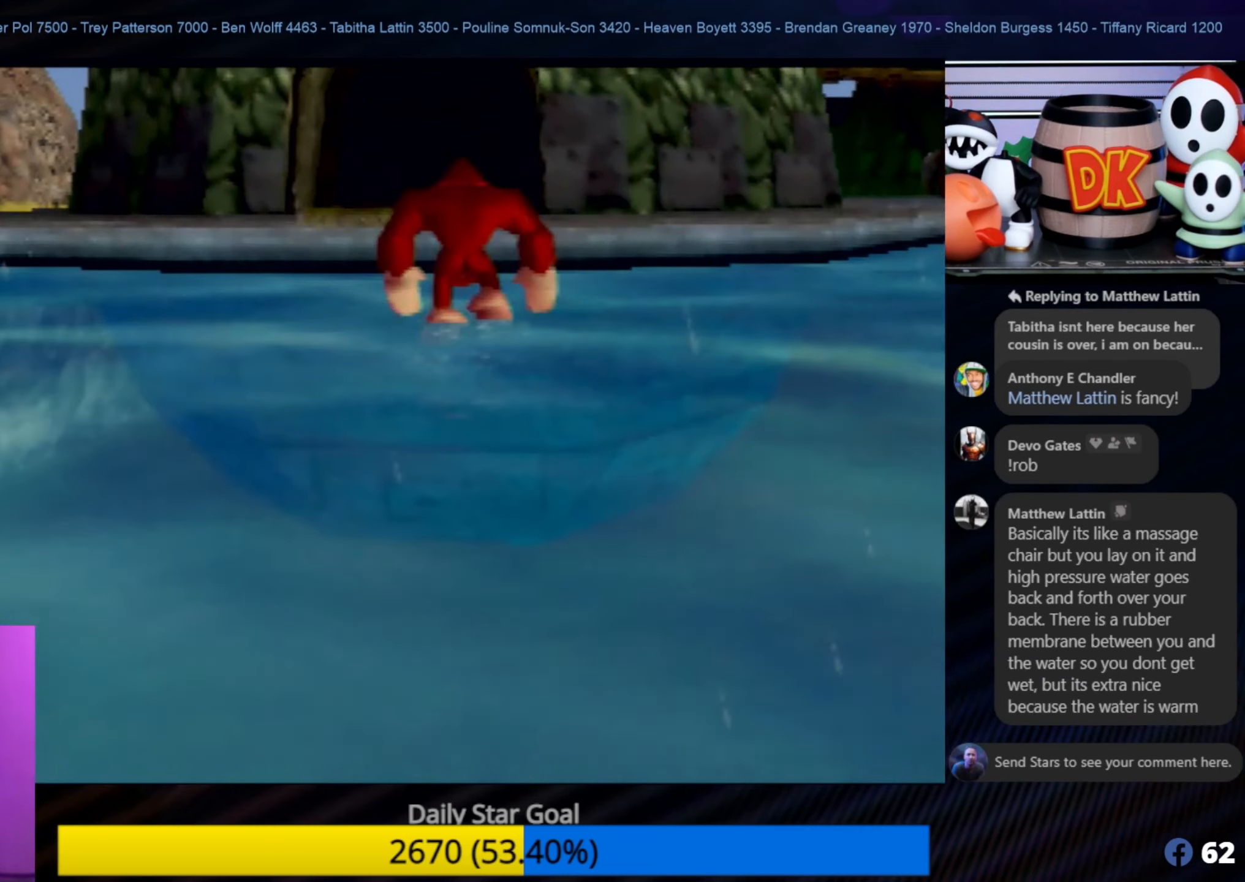
{"buttons": [], "left_stick": "center", "events": [[217, "A", "up"], [267, "A", "down"], [367, "A", "up"], [433, "left_stick", "center"]]}
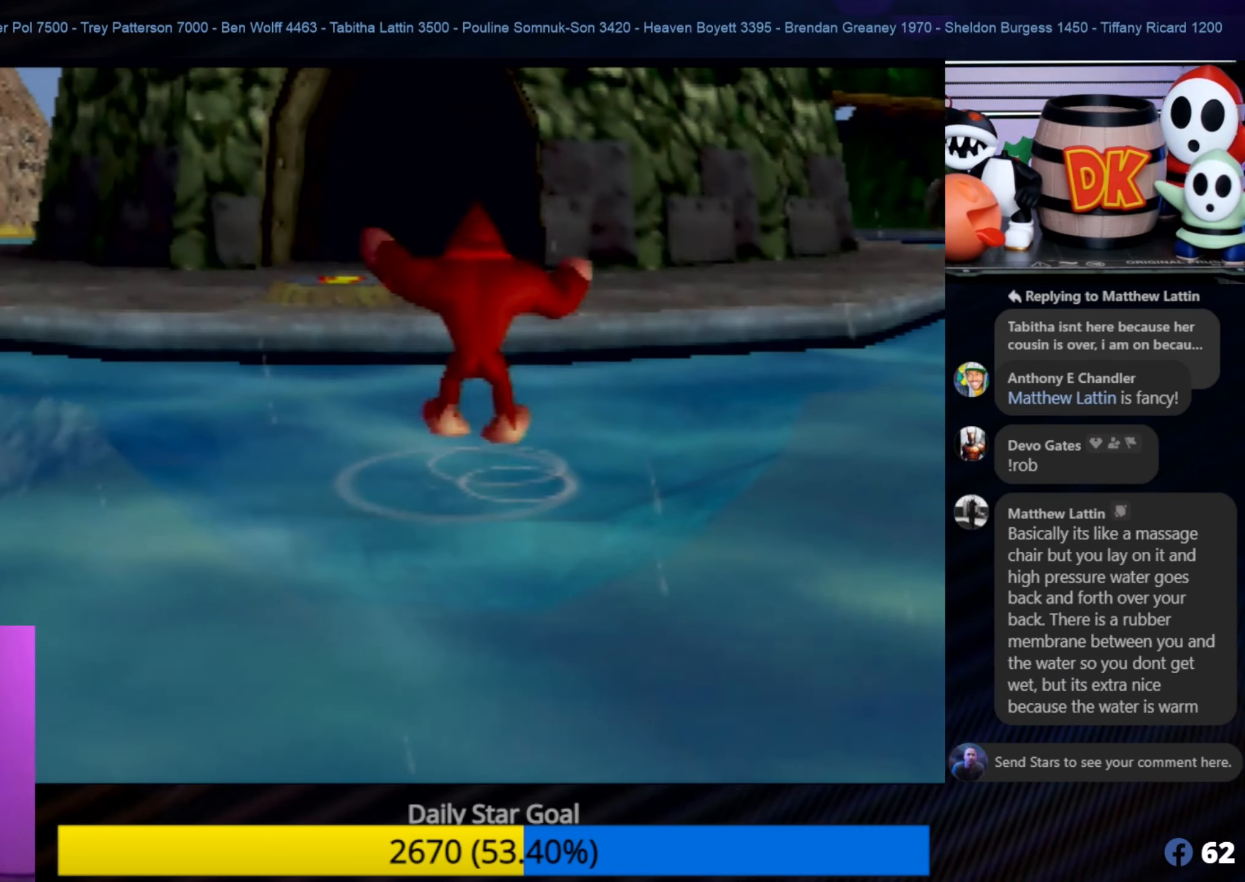
{"buttons": [], "left_stick": "center", "events": [[100, "A", "down"], [167, "A", "up"], [233, "A", "down"], [333, "A", "up"]]}
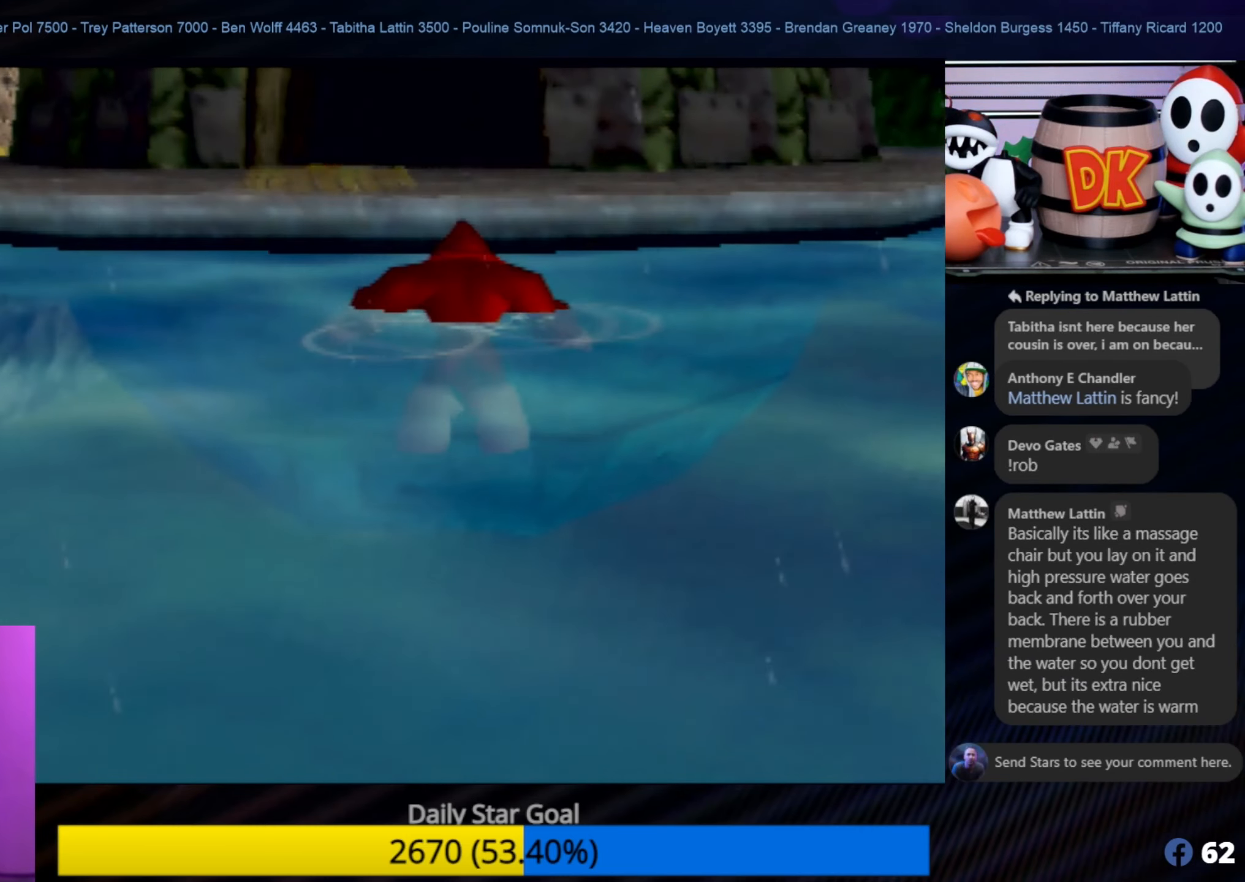
{"buttons": [], "left_stick": "down", "events": [[167, "A", "down"], [200, "left_stick", "down"], [283, "A", "up"]]}
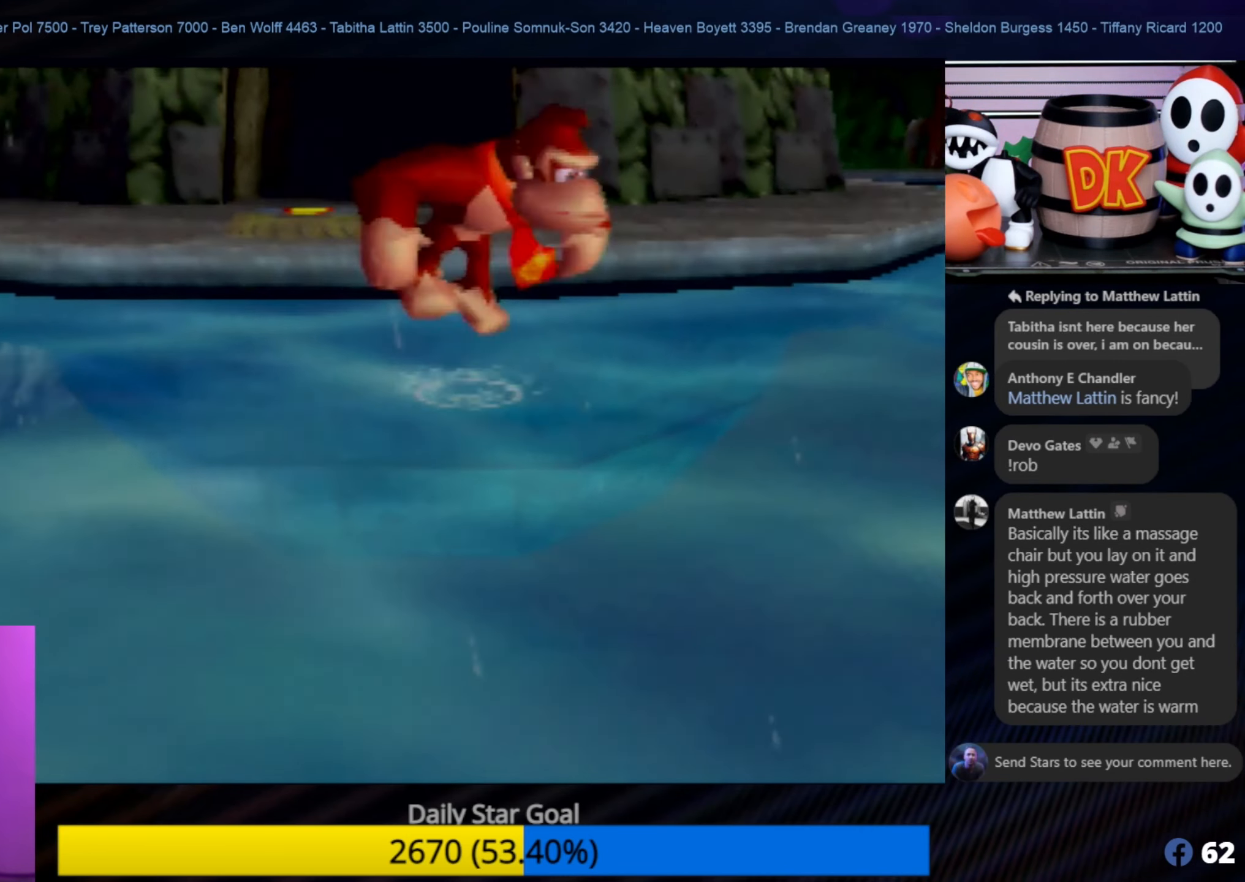
{"buttons": [], "left_stick": "up", "events": [[67, "left_stick", "center"], [333, "left_stick", "up"]]}
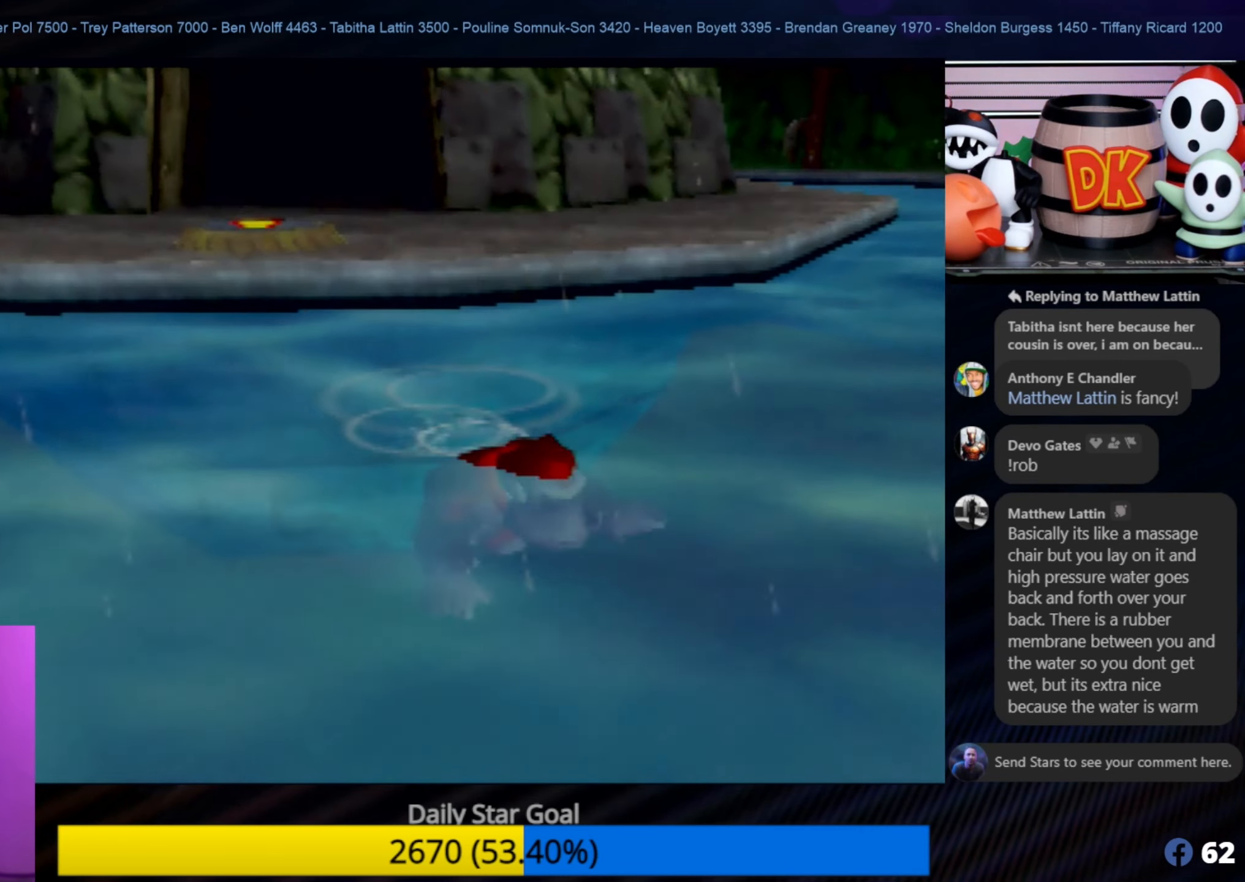
{"buttons": [], "left_stick": "center", "events": [[150, "left_stick", "up-left"], [284, "left_stick", "center"]]}
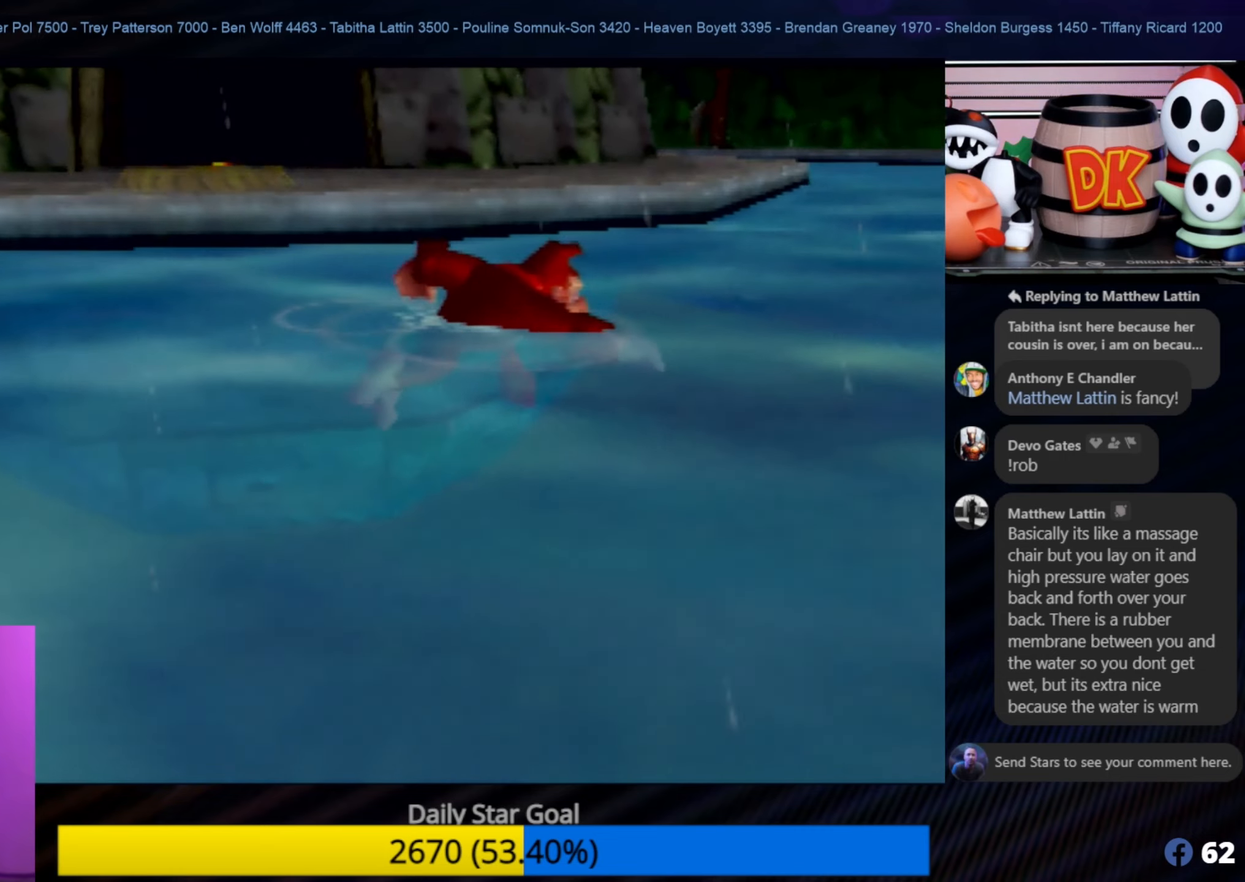
{"buttons": [], "left_stick": "up-left", "events": [[167, "left_stick", "up"], [267, "left_stick", "up-left"]]}
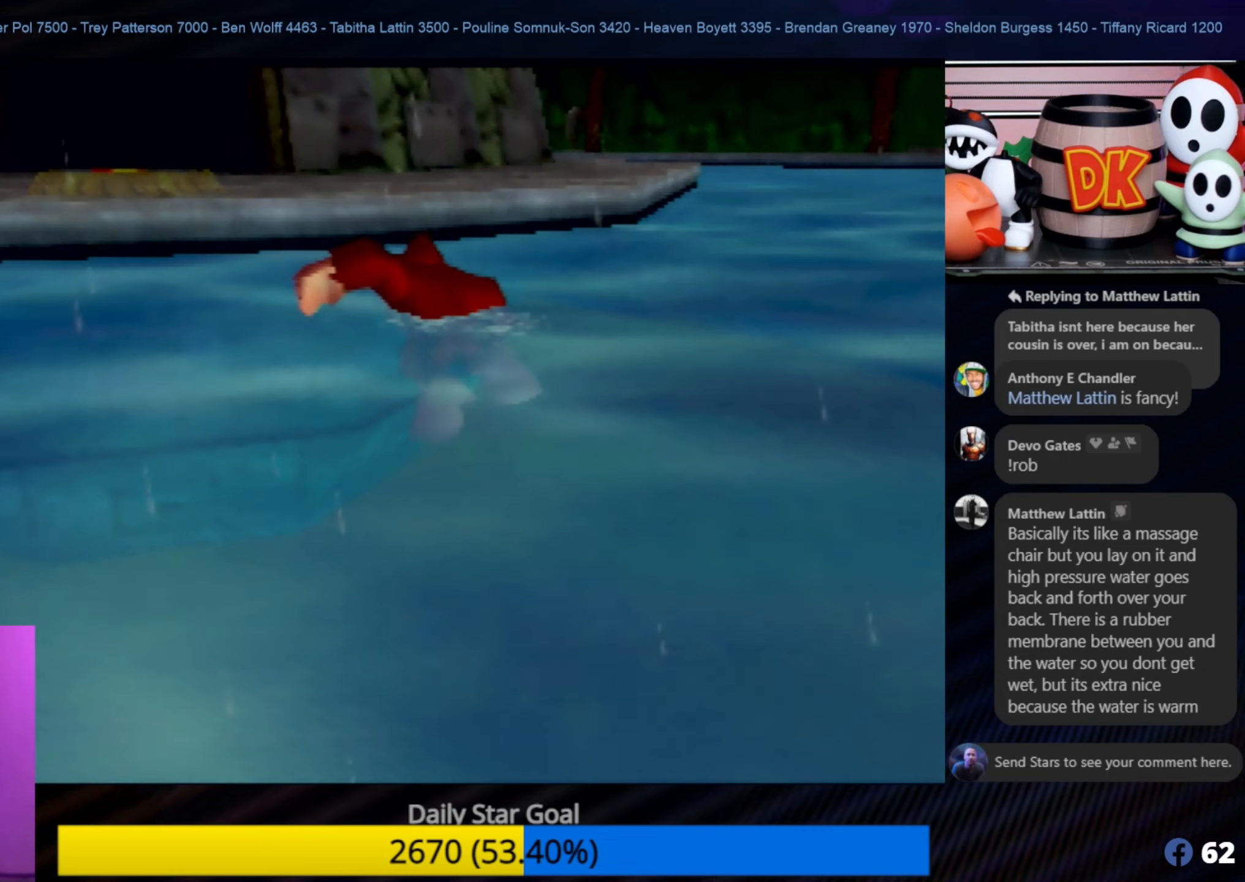
{"buttons": [], "left_stick": "up-left", "events": []}
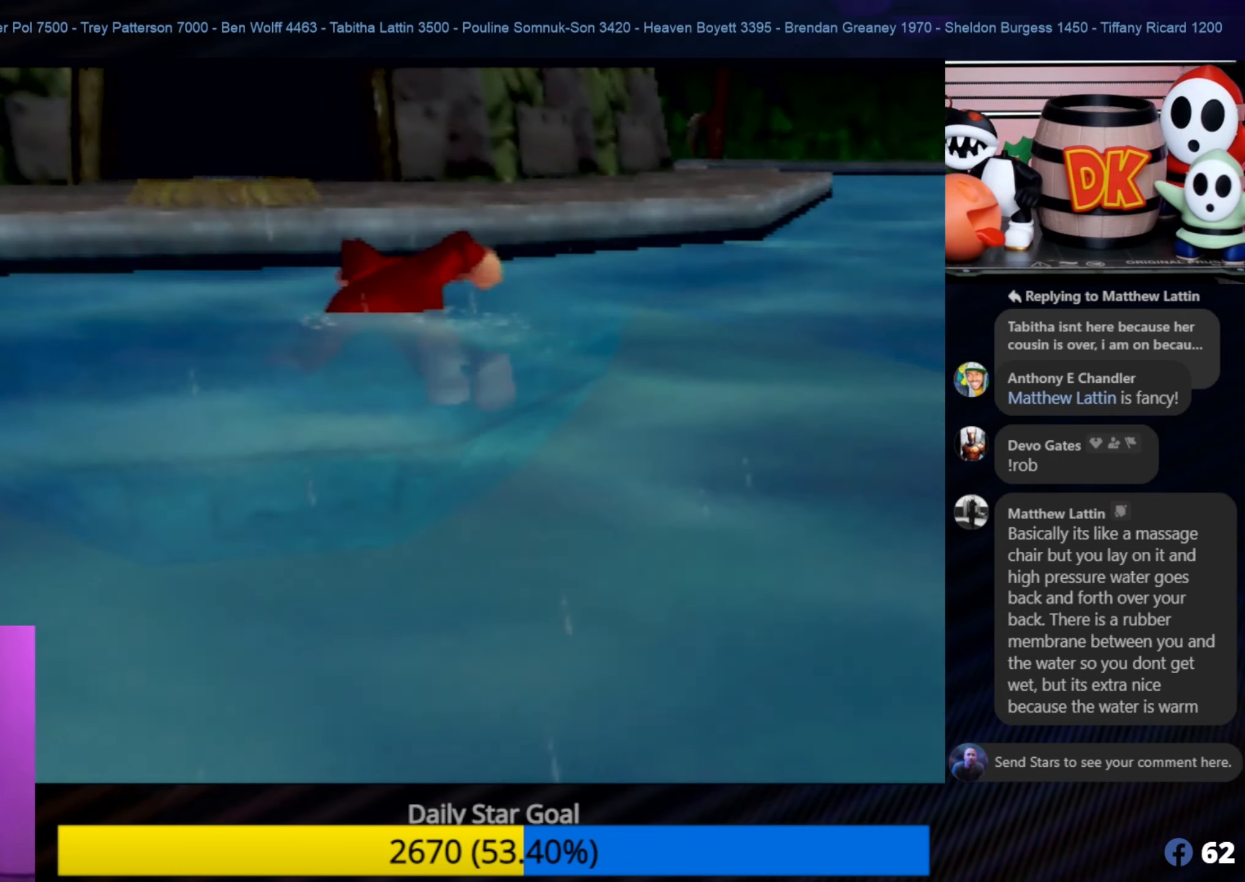
{"buttons": [], "left_stick": "up-left", "events": []}
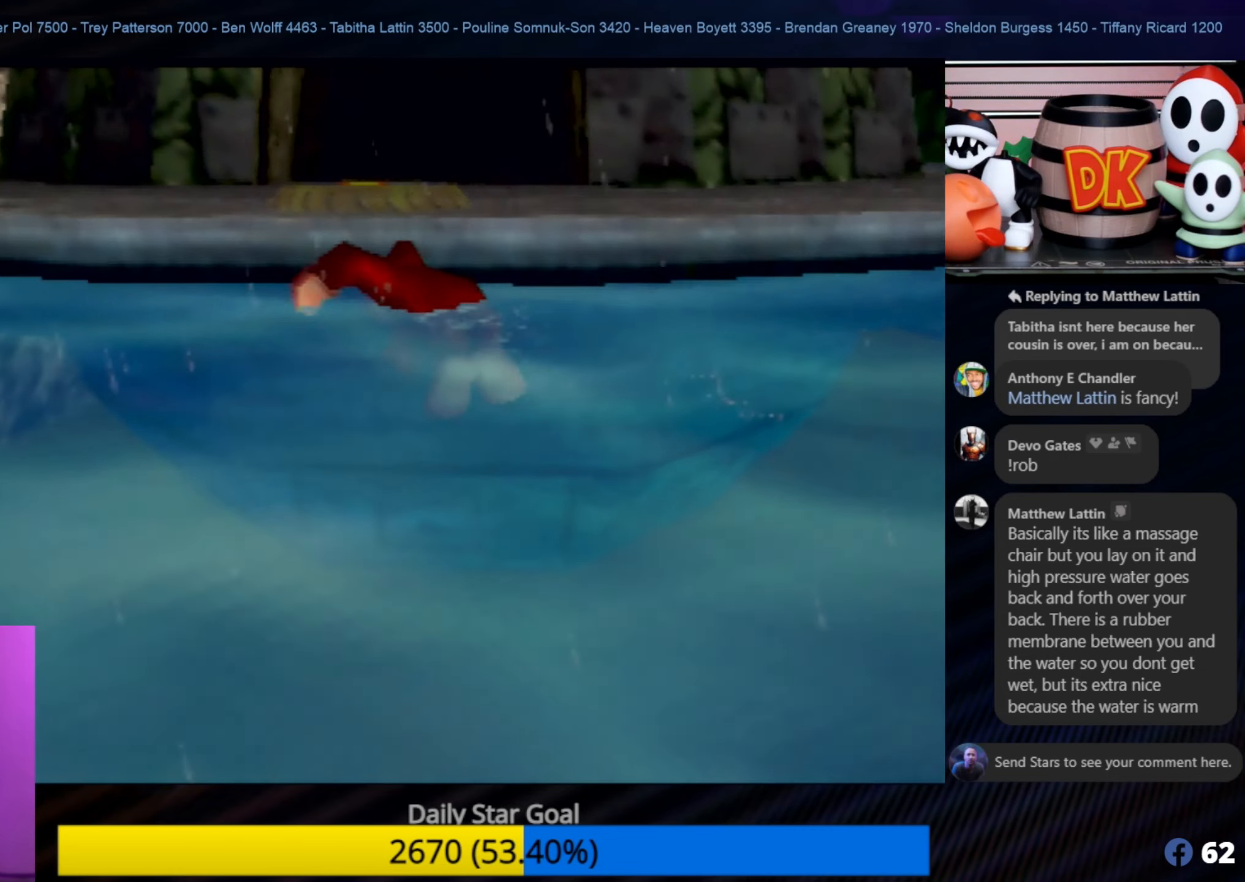
{"buttons": [], "left_stick": "up", "events": [[67, "left_stick", "up"]]}
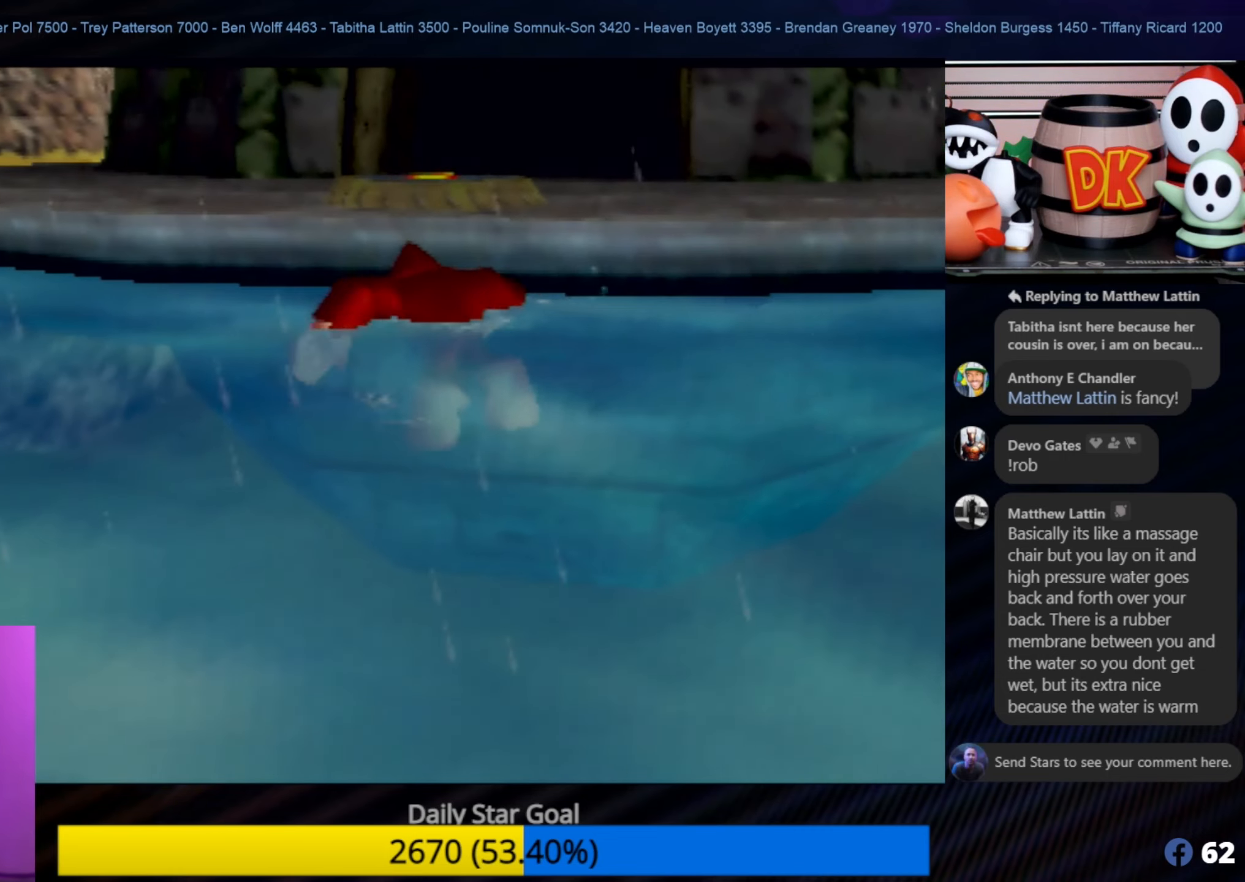
{"buttons": ["A"], "left_stick": "up", "events": [[234, "A", "down"], [400, "A", "up"], [484, "A", "down"]]}
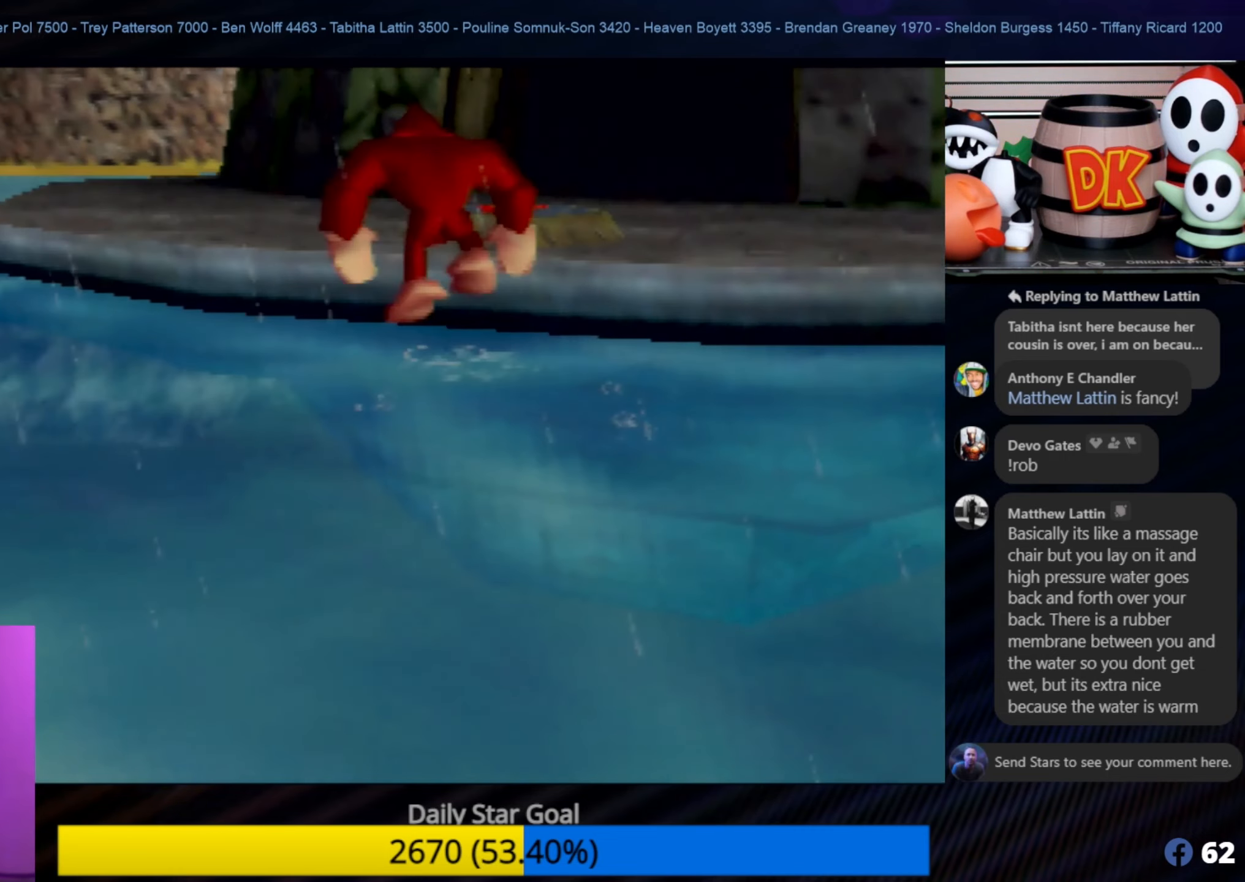
{"buttons": [], "left_stick": "up", "events": [[67, "A", "up"], [67, "left_stick", "center"], [284, "A", "down"], [334, "left_stick", "up"], [417, "A", "up"]]}
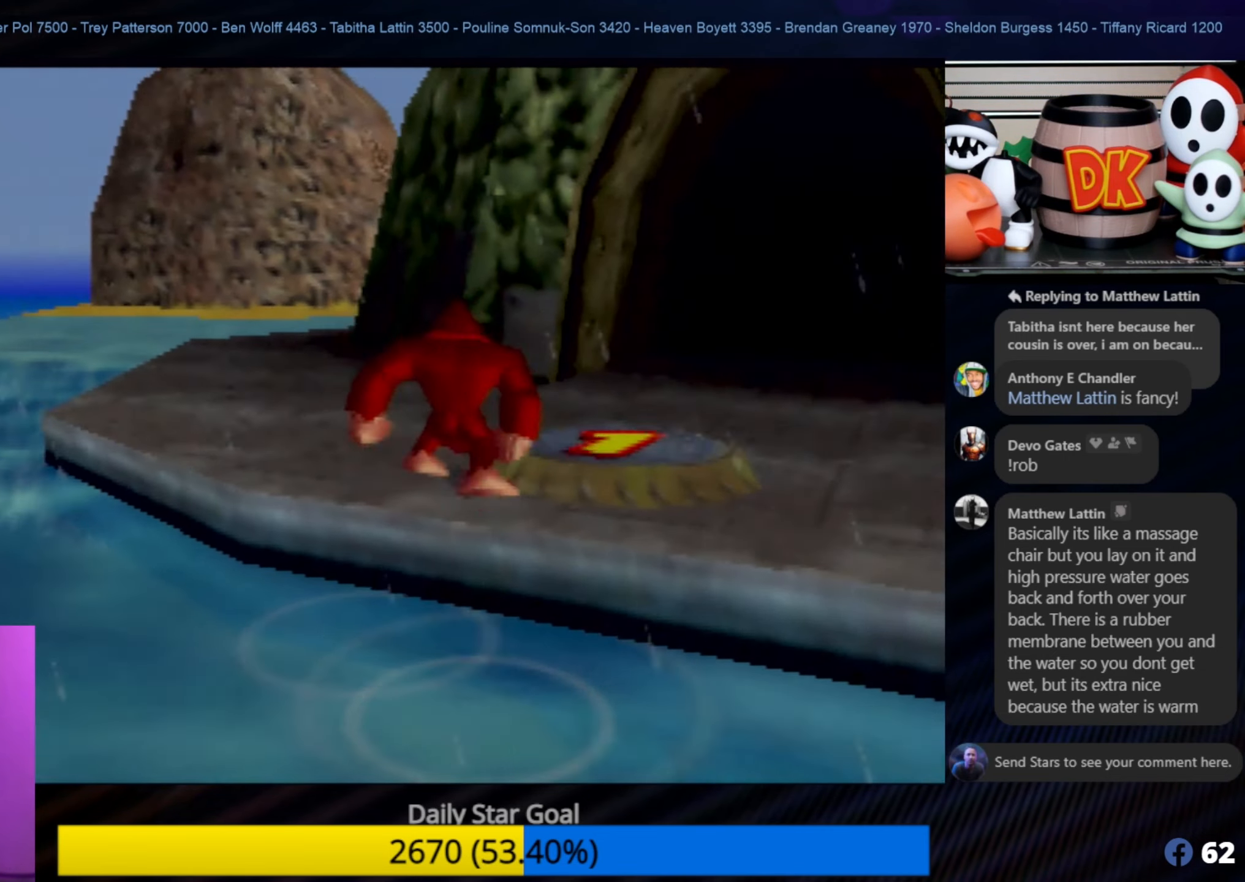
{"buttons": [], "left_stick": "down", "events": [[50, "C_LEFT", "down"], [84, "C_LEFT", "up"], [84, "left_stick", "up-right"], [217, "left_stick", "center"], [484, "left_stick", "down"]]}
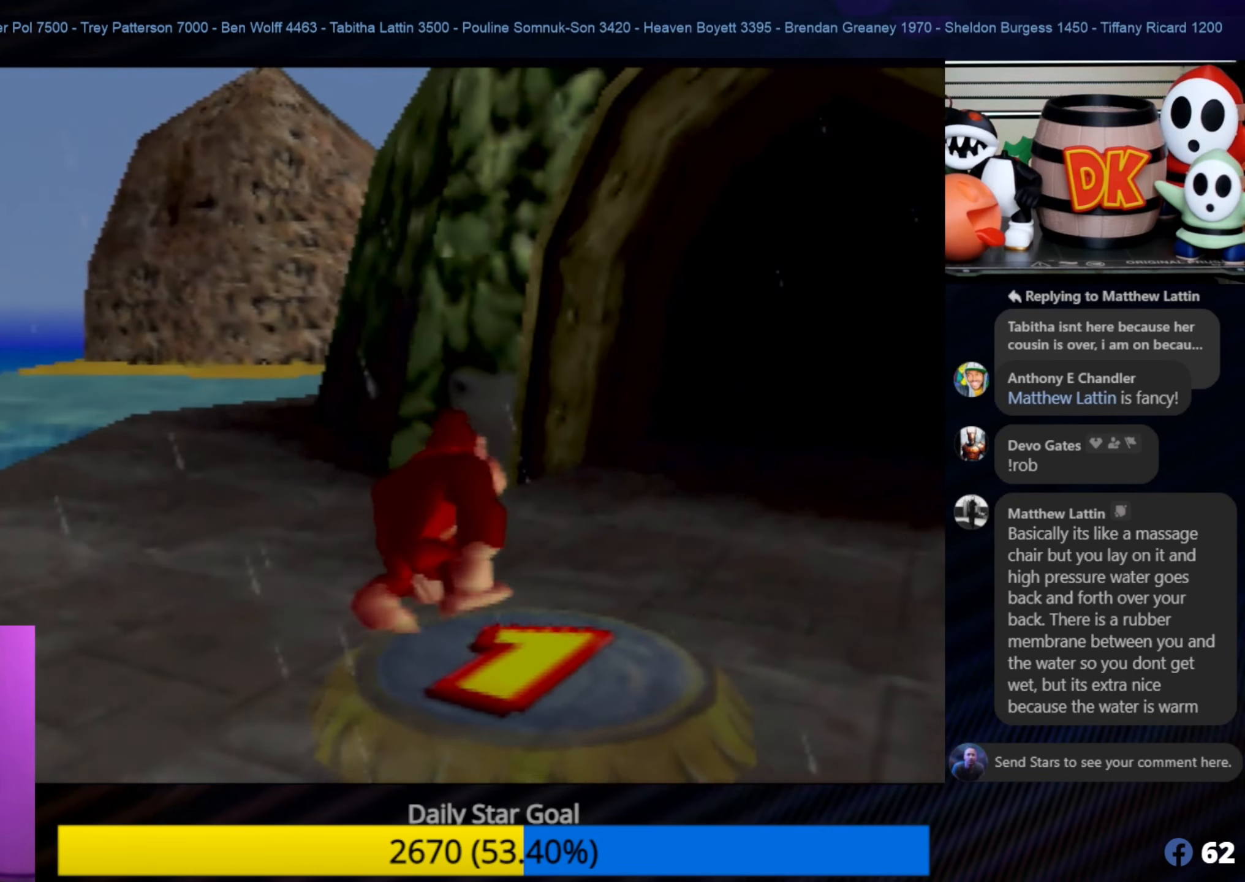
{"buttons": [], "left_stick": "center", "events": [[300, "left_stick", "center"]]}
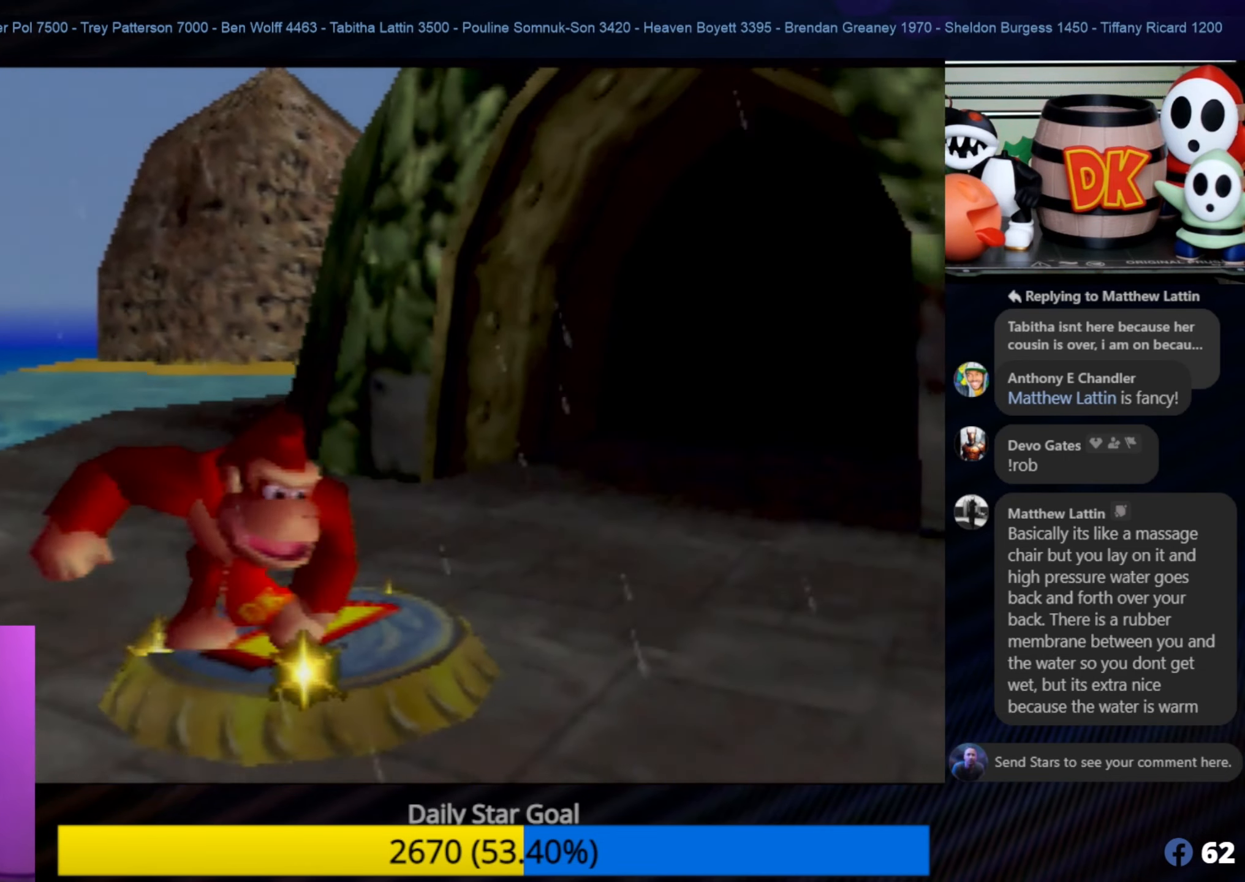
{"buttons": [], "left_stick": "up-right", "events": [[200, "C_LEFT", "down"], [217, "C_LEFT", "up"], [384, "left_stick", "up-right"]]}
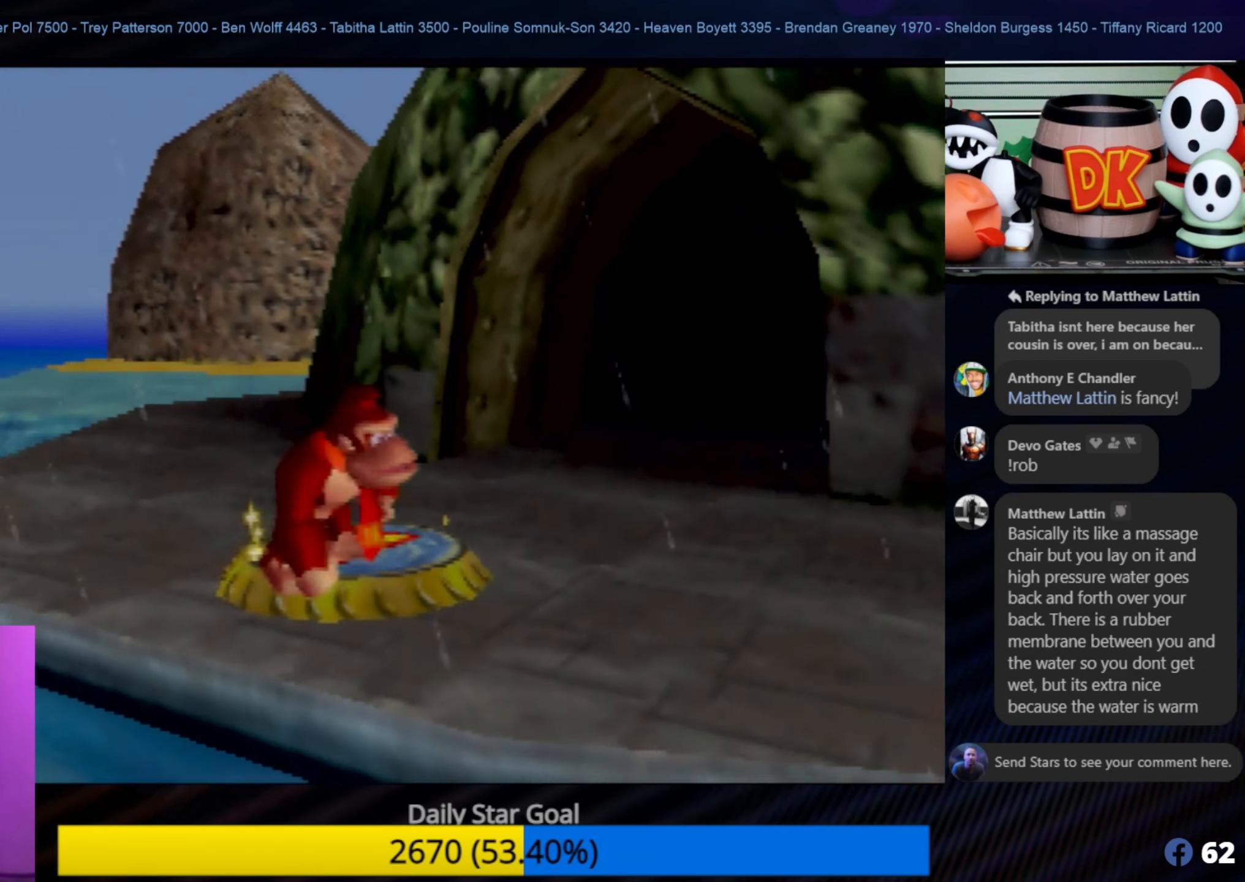
{"buttons": [], "left_stick": "center", "events": [[34, "left_stick", "center"]]}
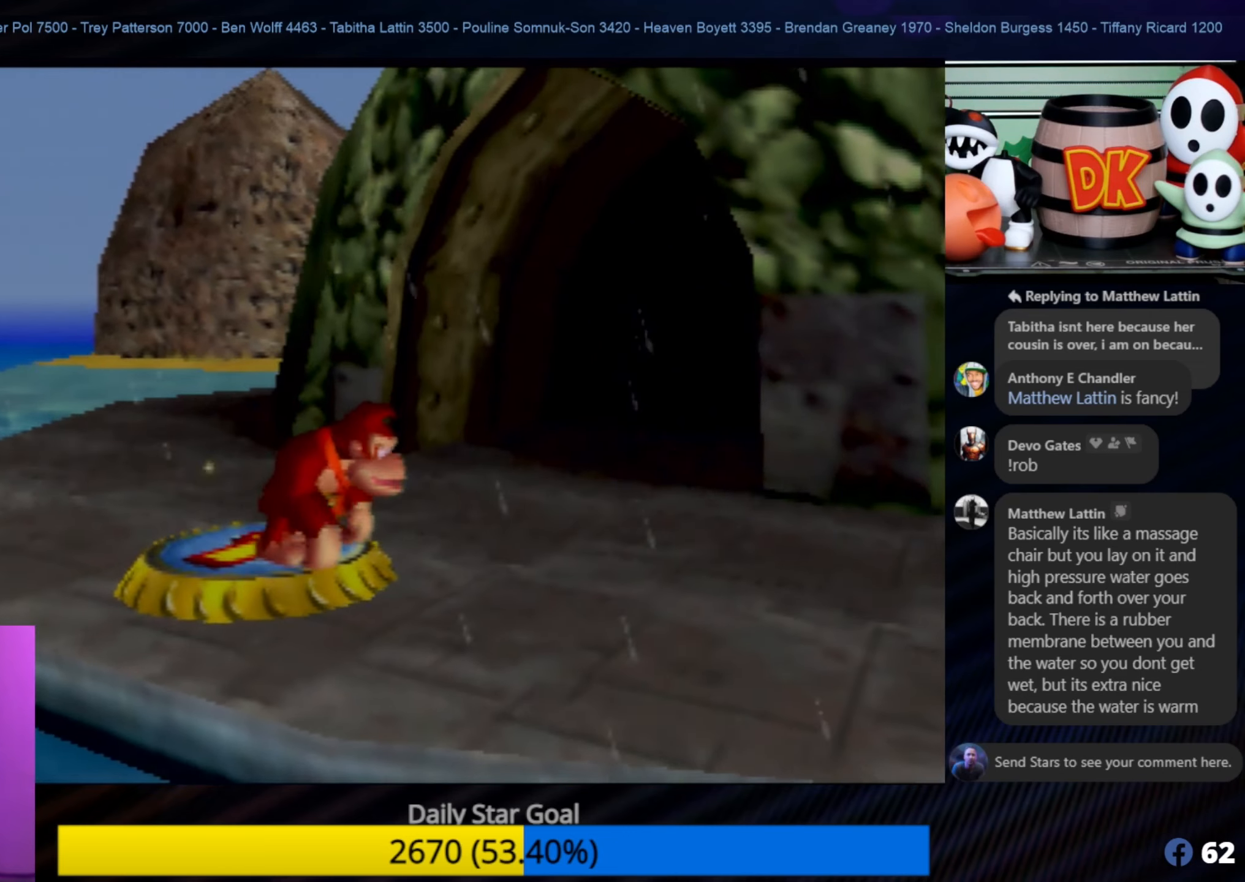
{"buttons": ["Z"], "left_stick": "center", "events": [[150, "A", "down"], [333, "Z", "down"], [366, "A", "up"]]}
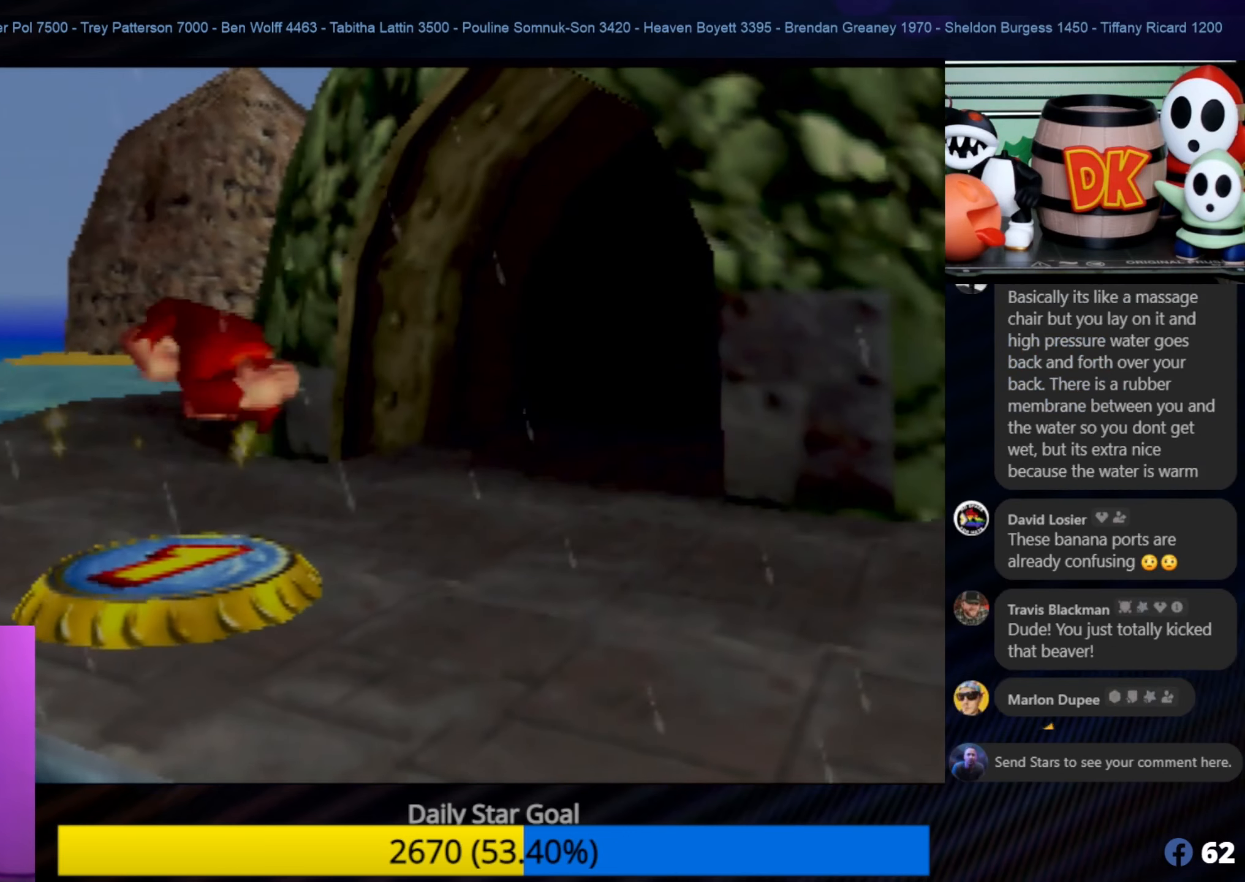
{"buttons": [], "left_stick": "center", "events": [[450, "Z", "up"]]}
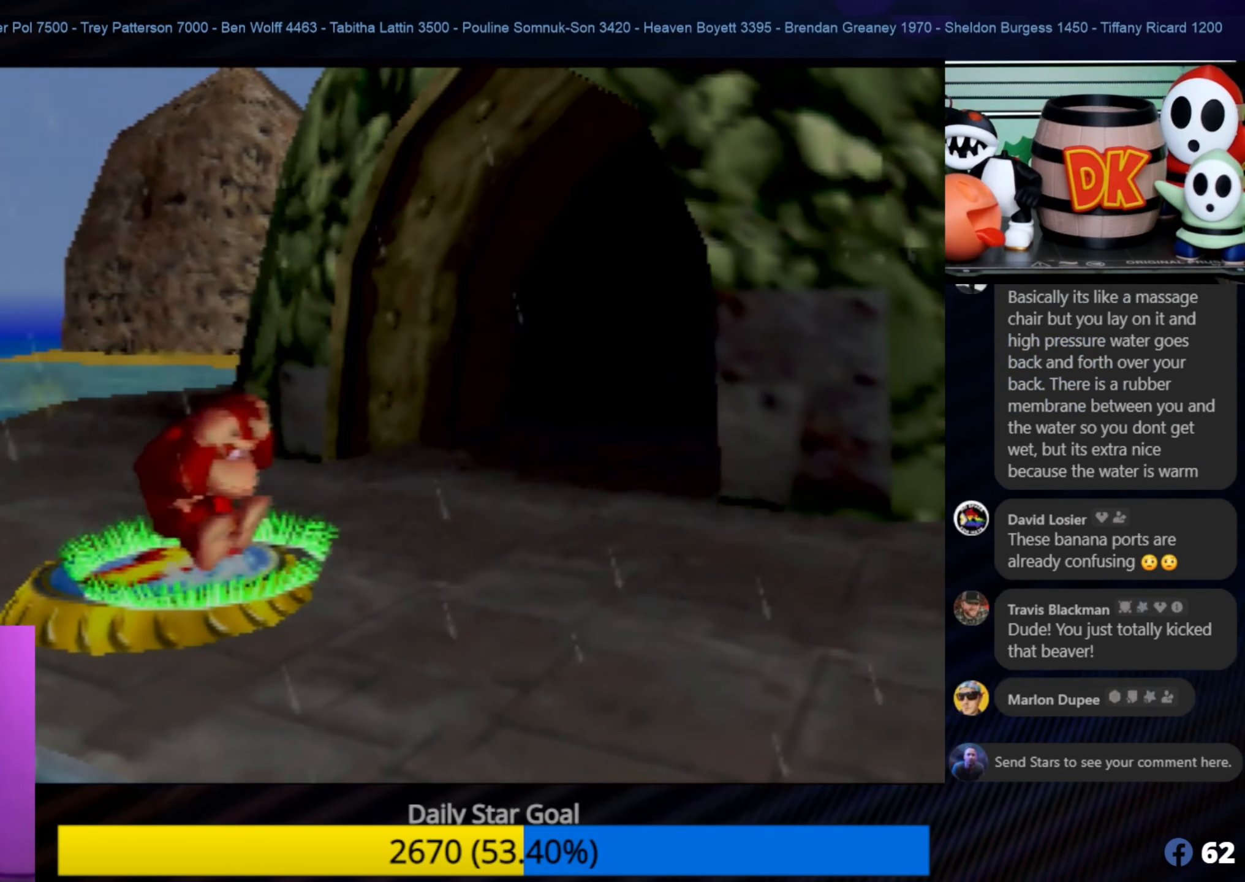
{"buttons": [], "left_stick": "center", "events": []}
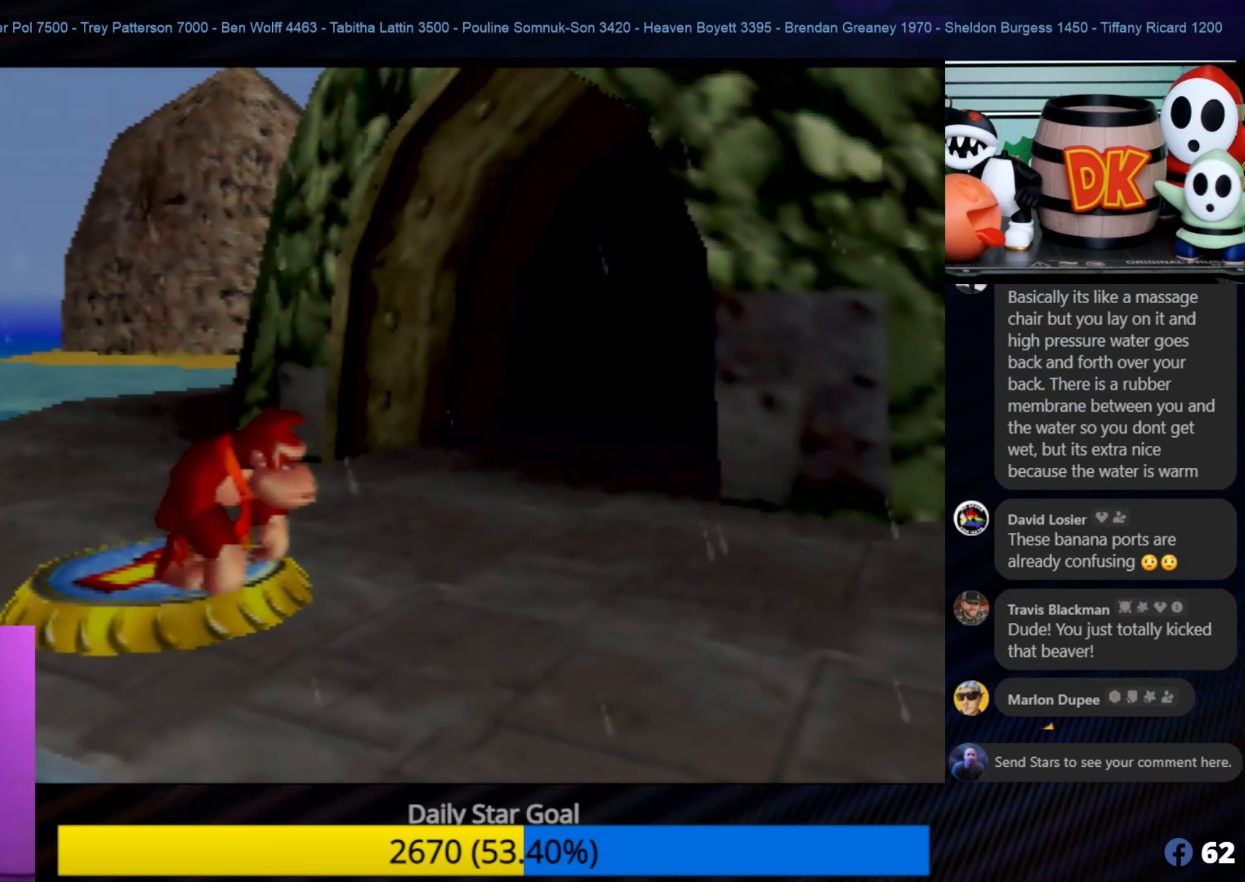
{"buttons": [], "left_stick": "up-right", "events": [[450, "left_stick", "up-right"]]}
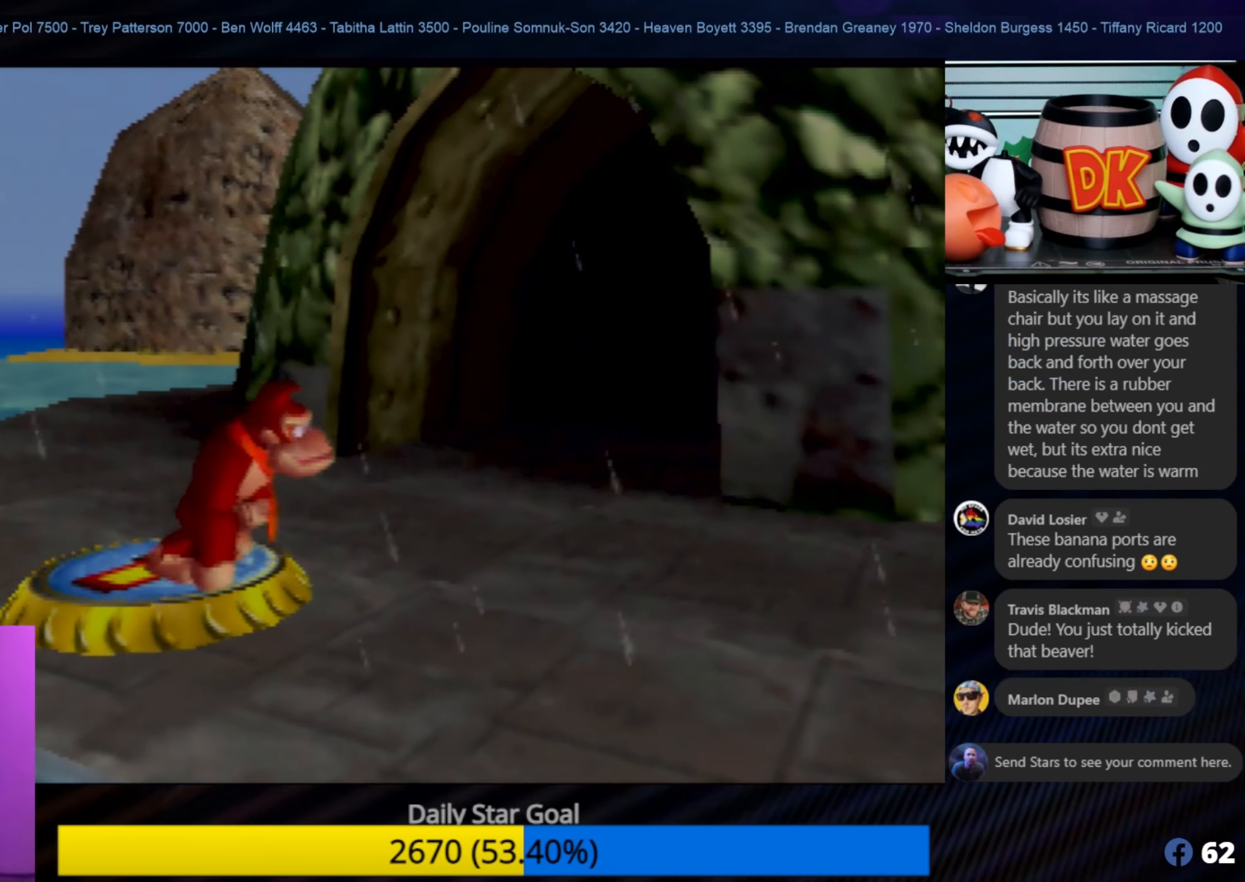
{"buttons": [], "left_stick": "up-right", "events": []}
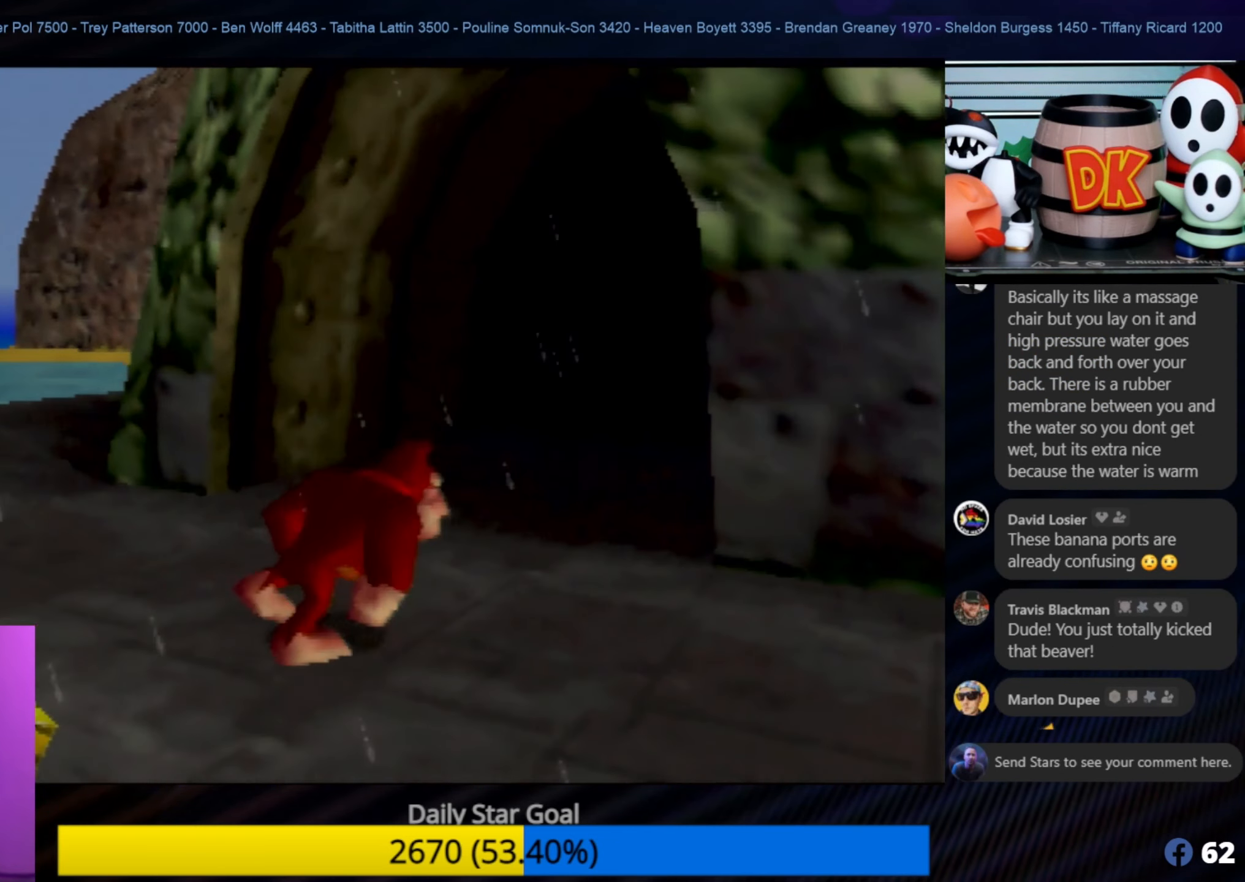
{"buttons": [], "left_stick": "up-right", "events": []}
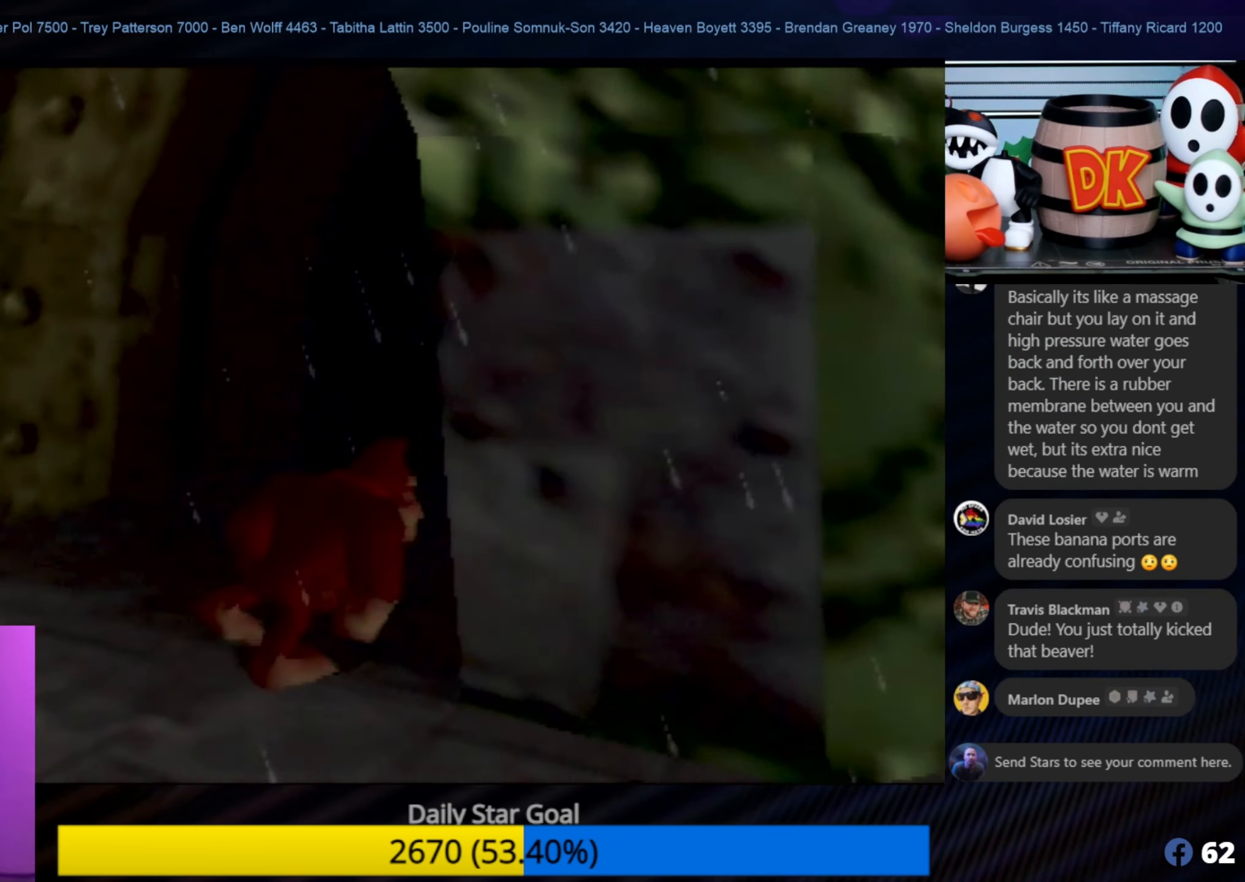
{"buttons": [], "left_stick": "up-right", "events": [[66, "left_stick", "up"], [233, "left_stick", "up-right"]]}
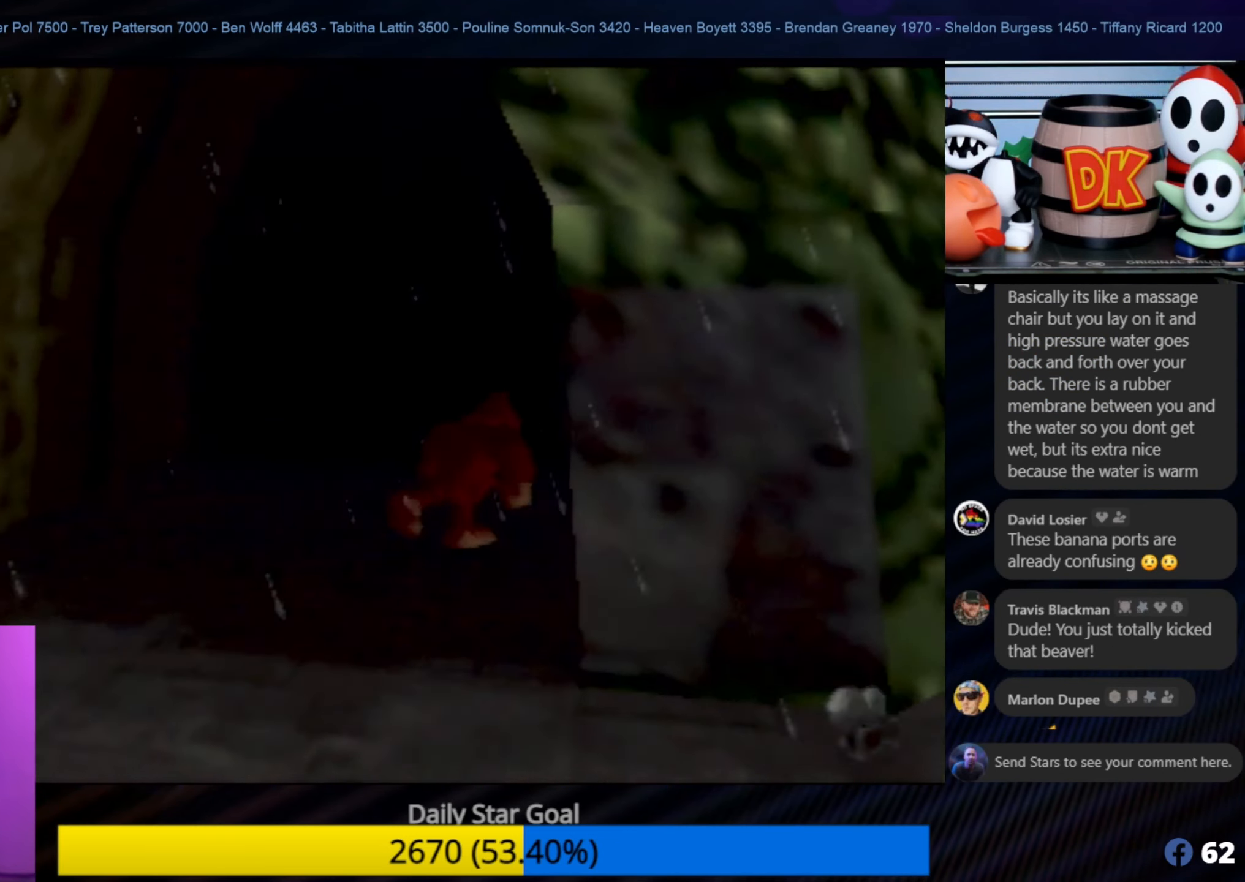
{"buttons": [], "left_stick": "up-right", "events": []}
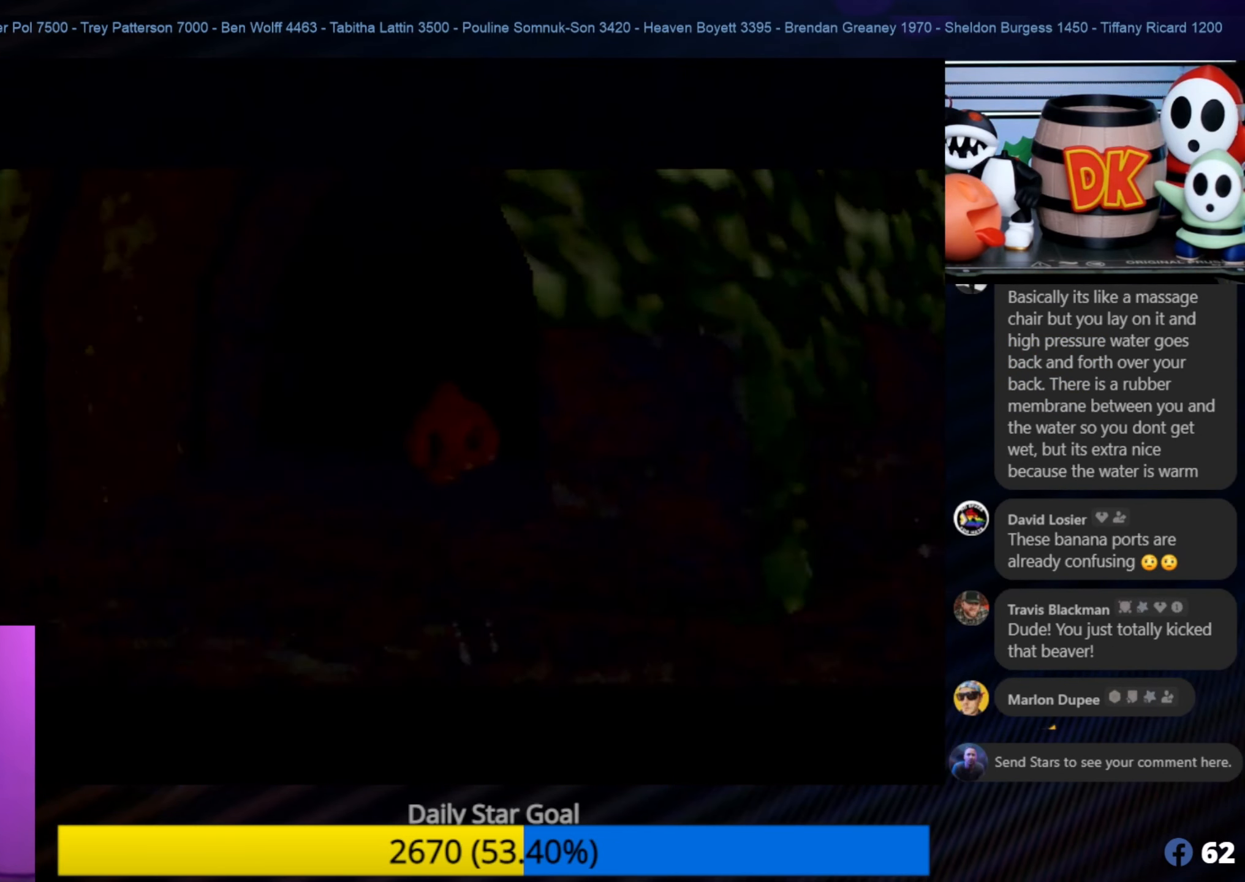
{"buttons": [], "left_stick": "center", "events": [[416, "left_stick", "center"]]}